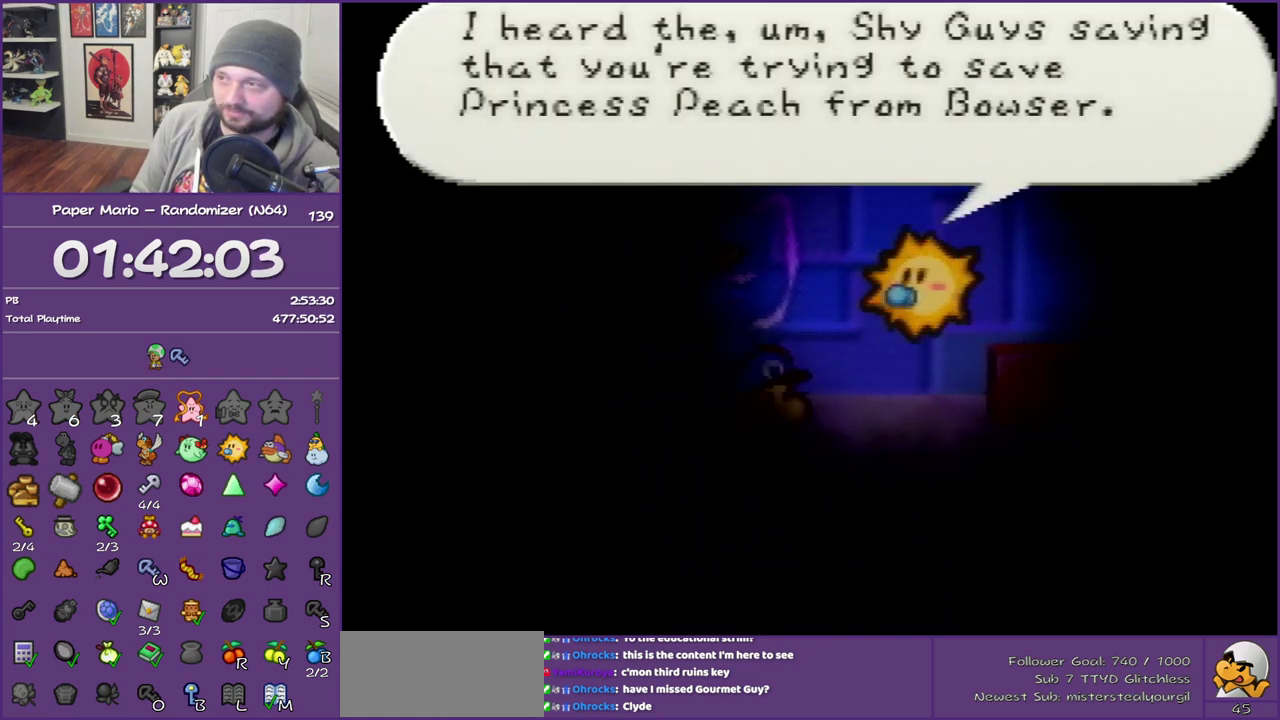
Gameplay with a controller (Nintendo layout); each line is a JSON object with the inputs held at the frame after it. "events" lists button and stick changes between this image and that frame as [ms after this image, input, new state], when the widget could be followed in between. This overlay highlights the sticks when they move; stick clicks (L3) are not distinguishable. Not read: L3 R3.
{"buttons": ["B"], "left_stick": "center"}
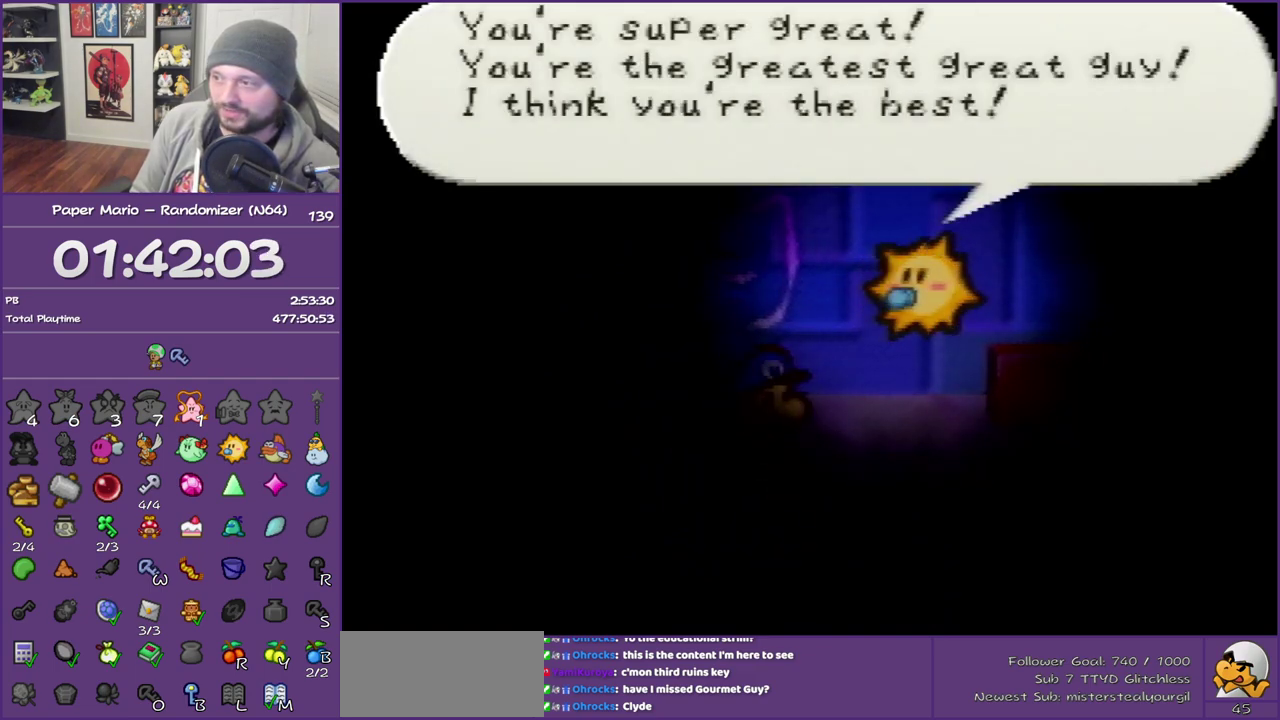
{"buttons": ["B"], "left_stick": "center"}
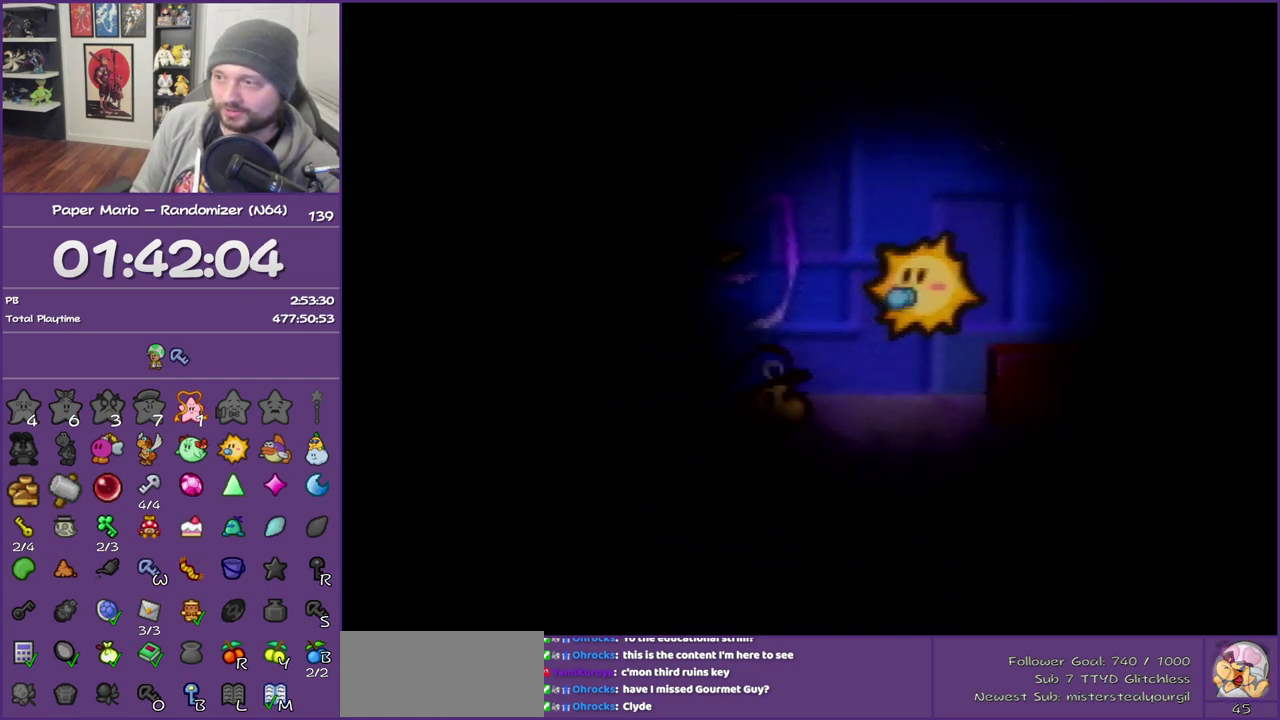
{"buttons": ["B"], "left_stick": "center"}
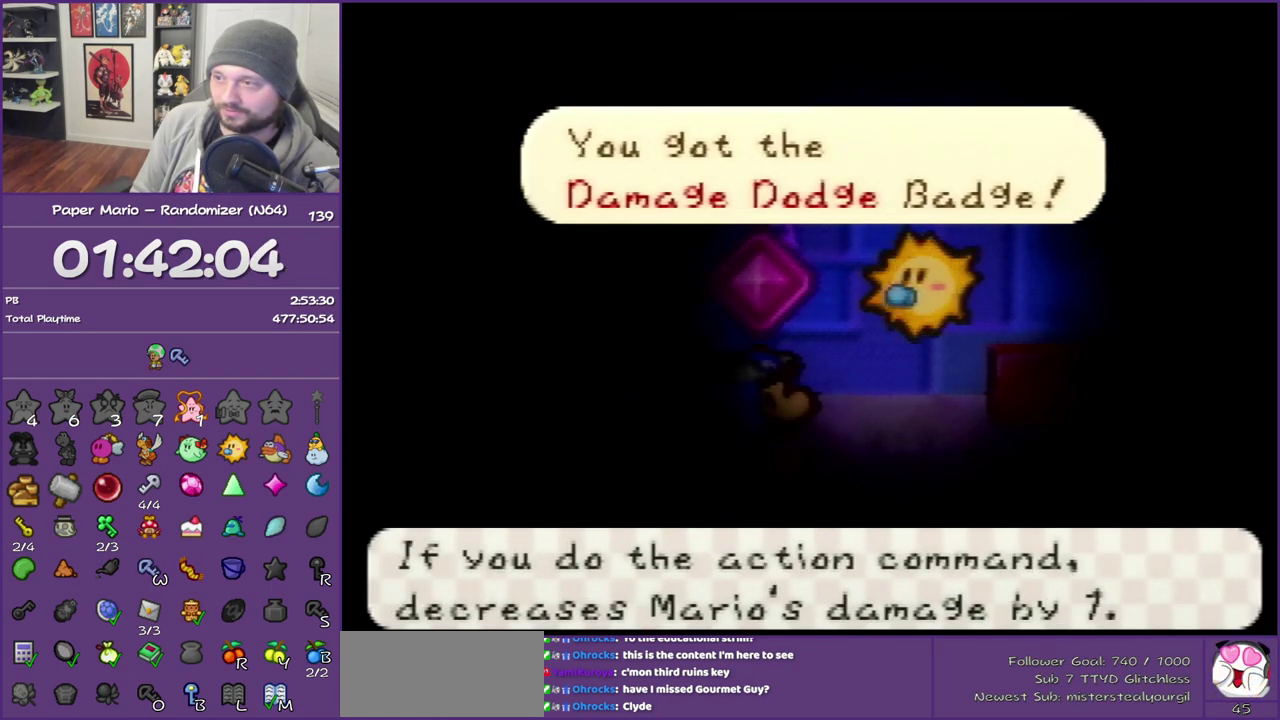
{"buttons": ["B"], "left_stick": "center", "events": [[50, "A", "down"], [217, "A", "up"]]}
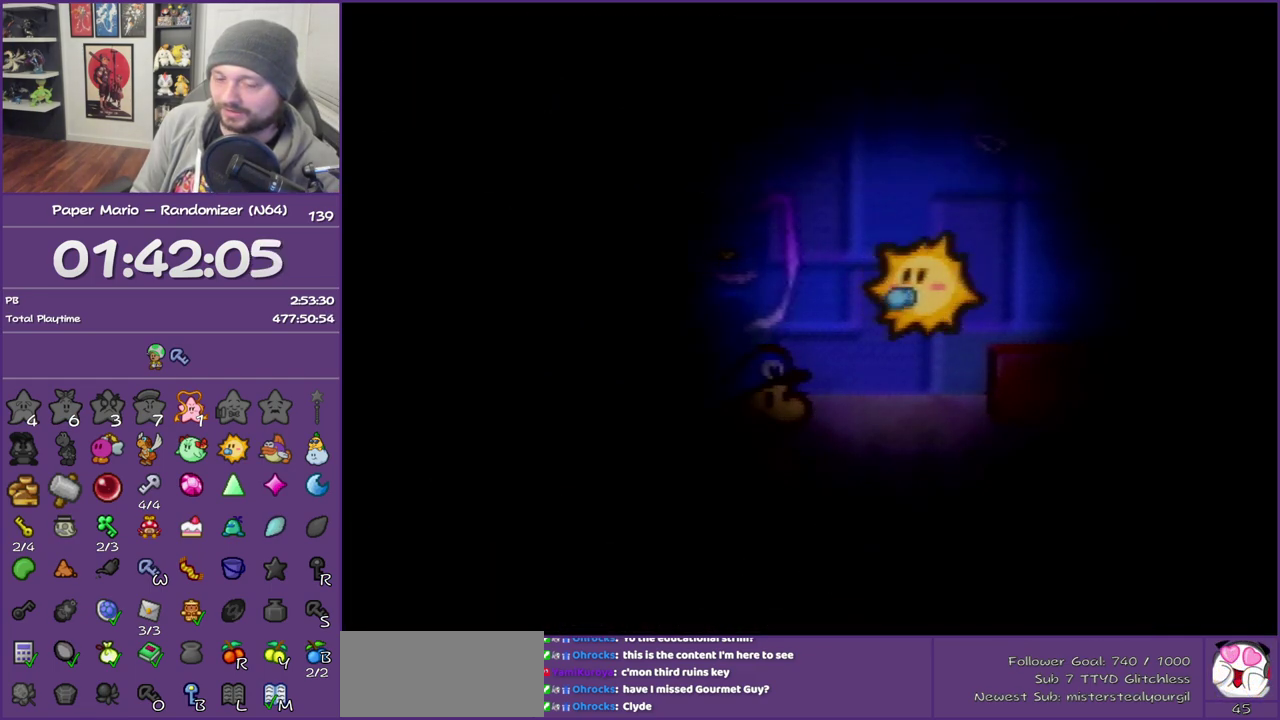
{"buttons": ["B"], "left_stick": "right", "events": [[50, "left_stick", "right"]]}
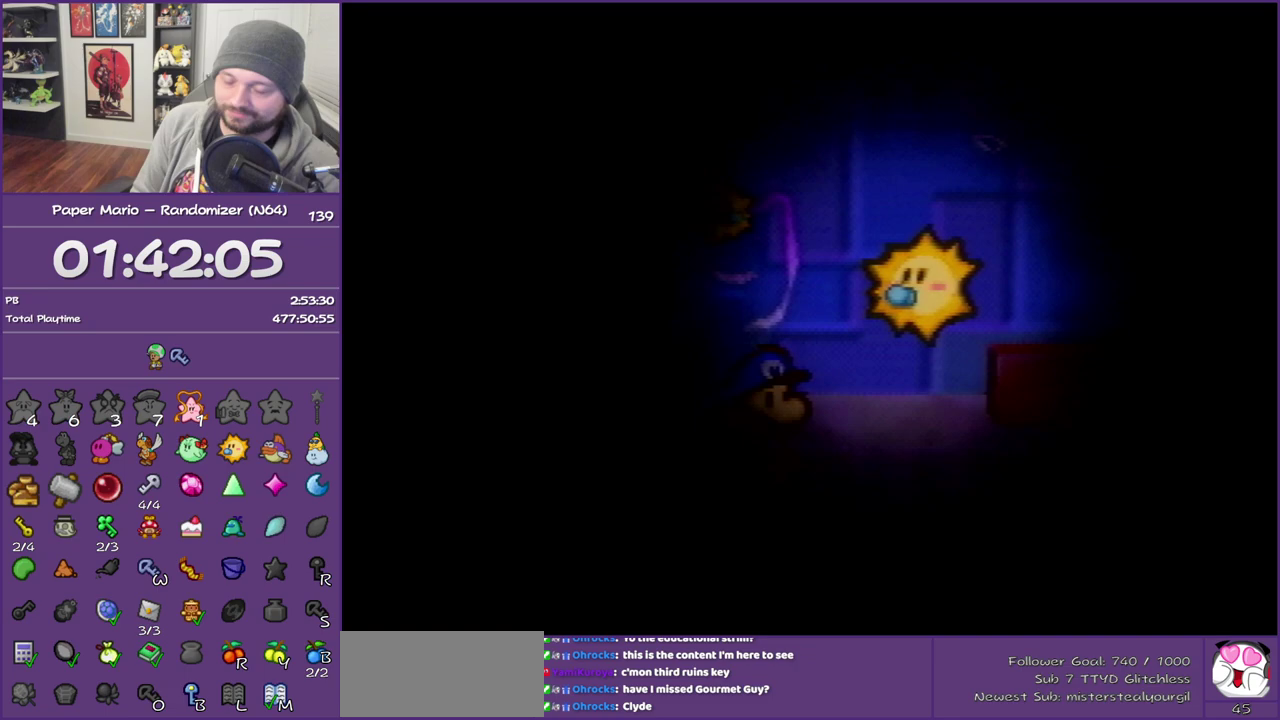
{"buttons": ["B"], "left_stick": "right"}
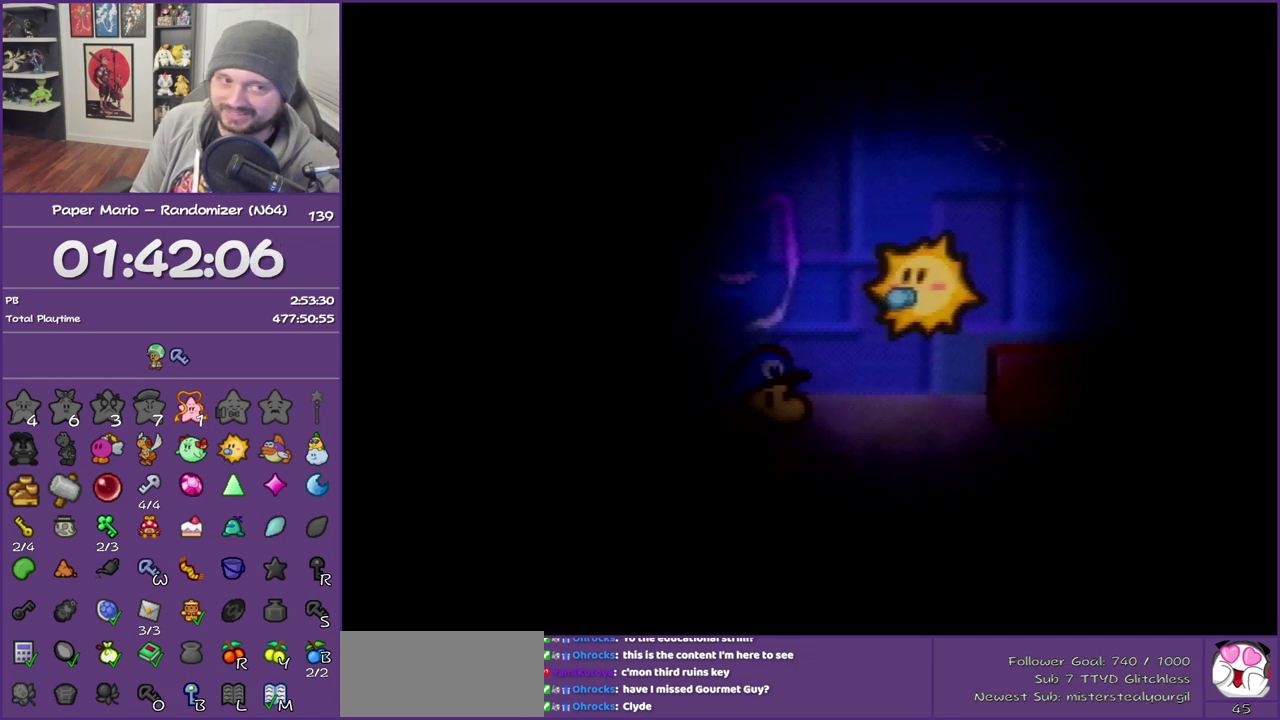
{"buttons": ["B"], "left_stick": "right"}
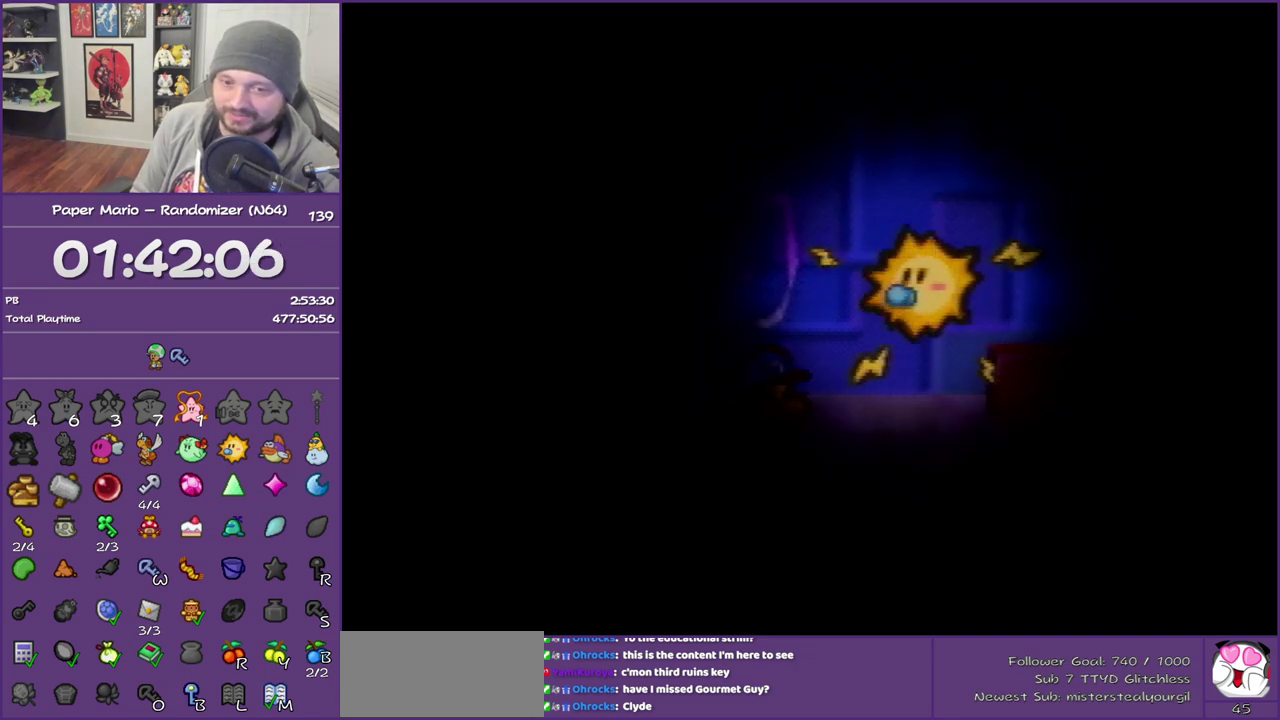
{"buttons": ["B"], "left_stick": "right"}
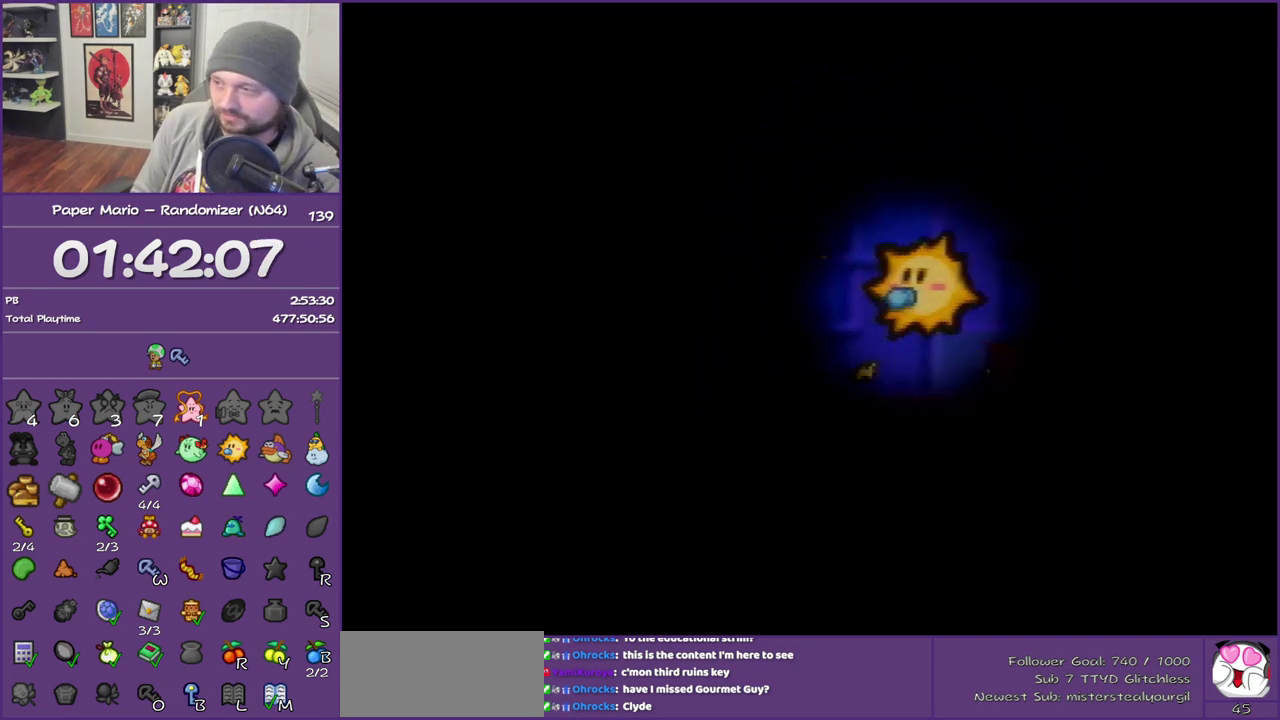
{"buttons": ["B"], "left_stick": "right"}
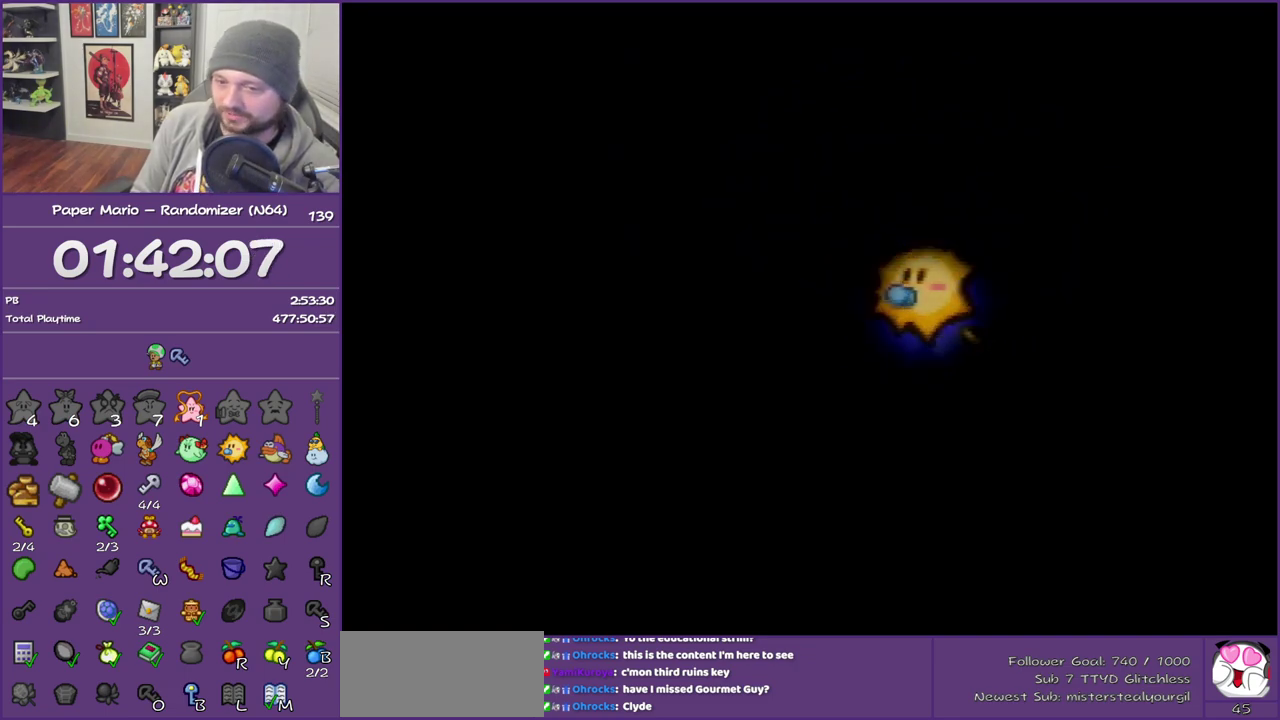
{"buttons": ["B"], "left_stick": "right"}
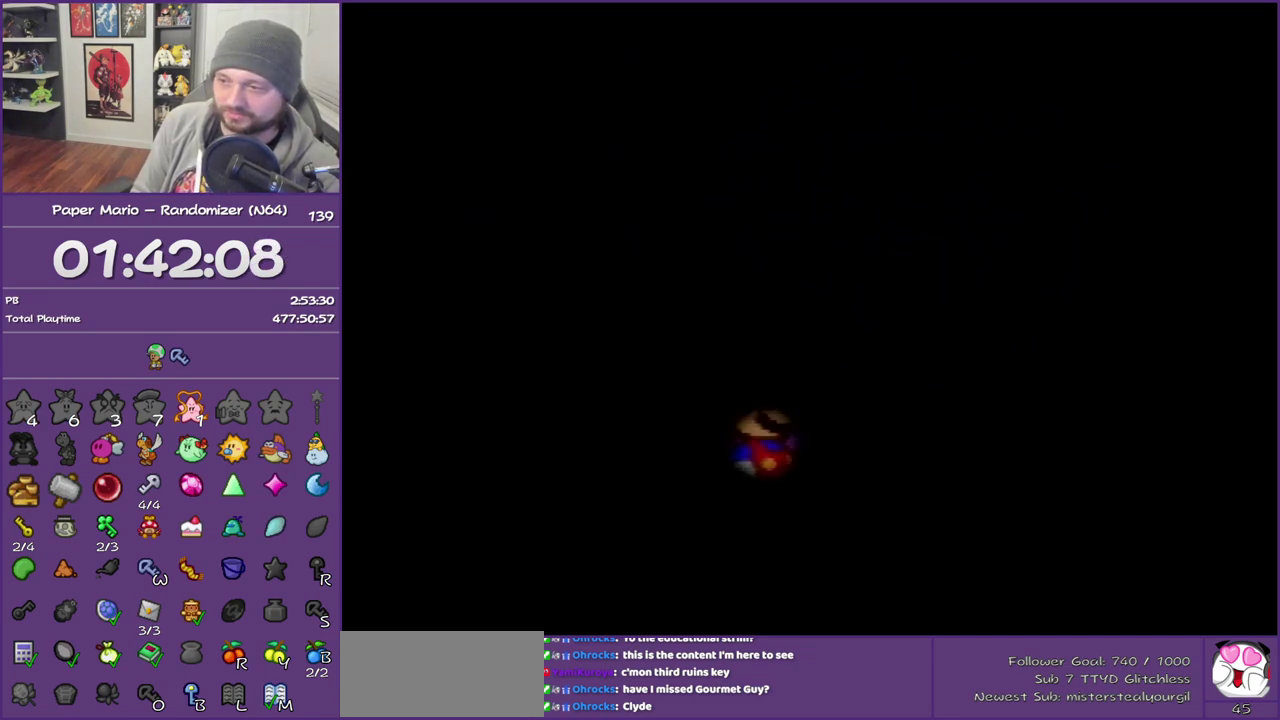
{"buttons": ["B"], "left_stick": "right"}
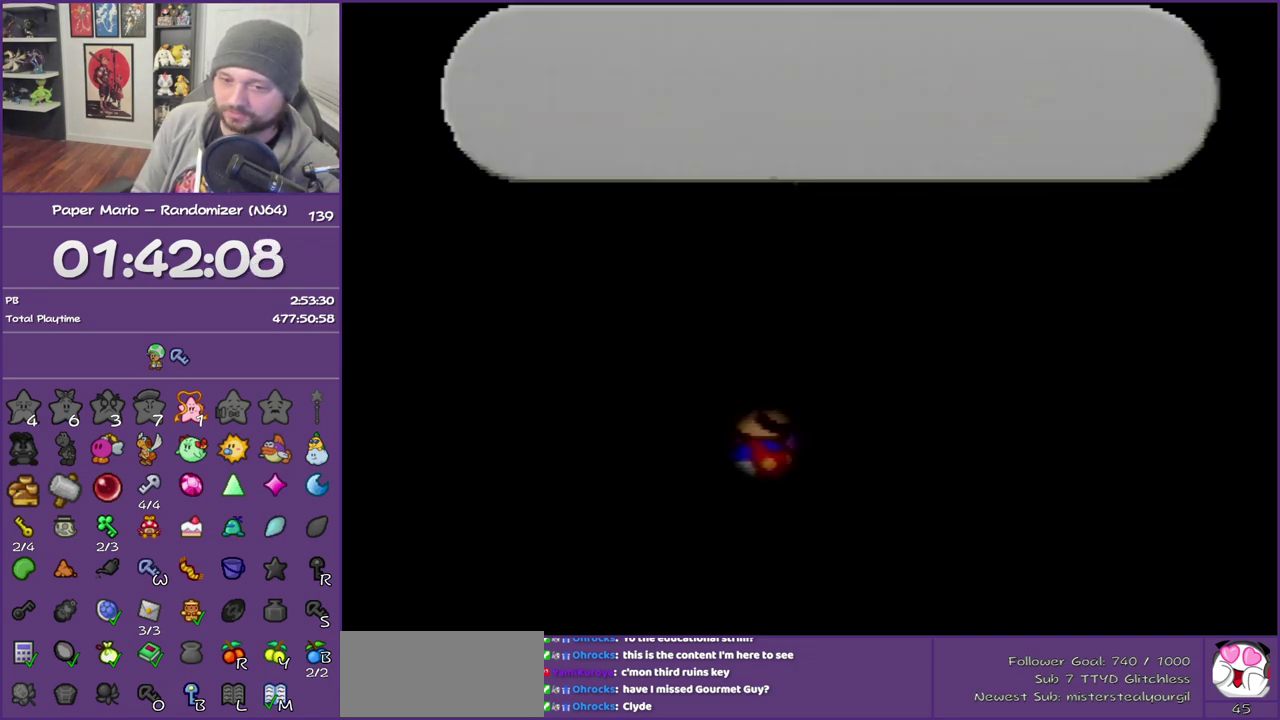
{"buttons": ["B"], "left_stick": "right"}
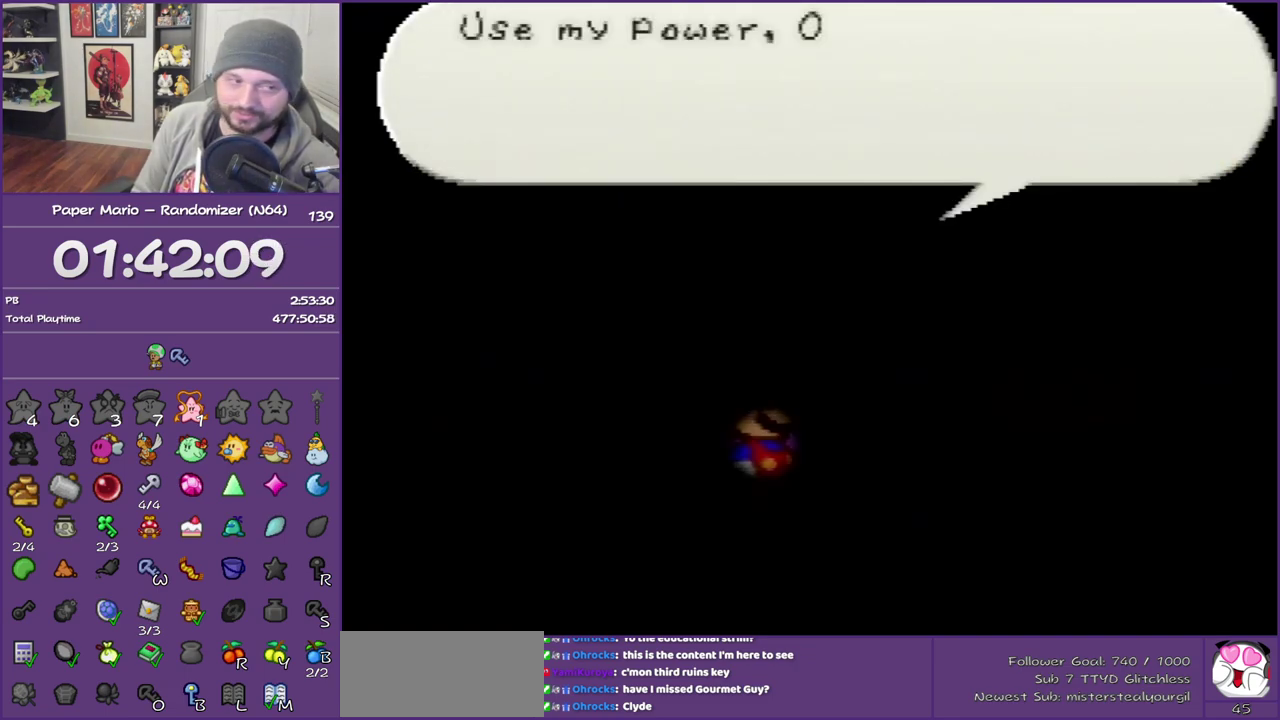
{"buttons": ["B"], "left_stick": "right"}
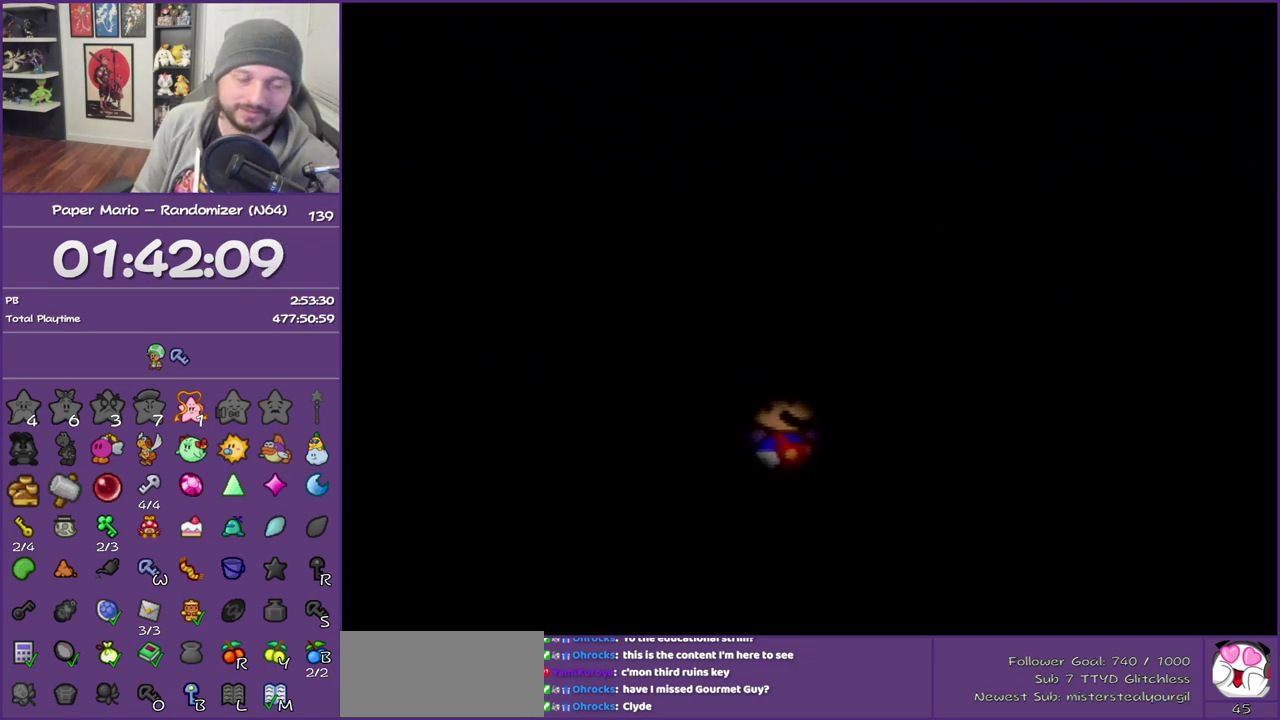
{"buttons": ["B"], "left_stick": "right"}
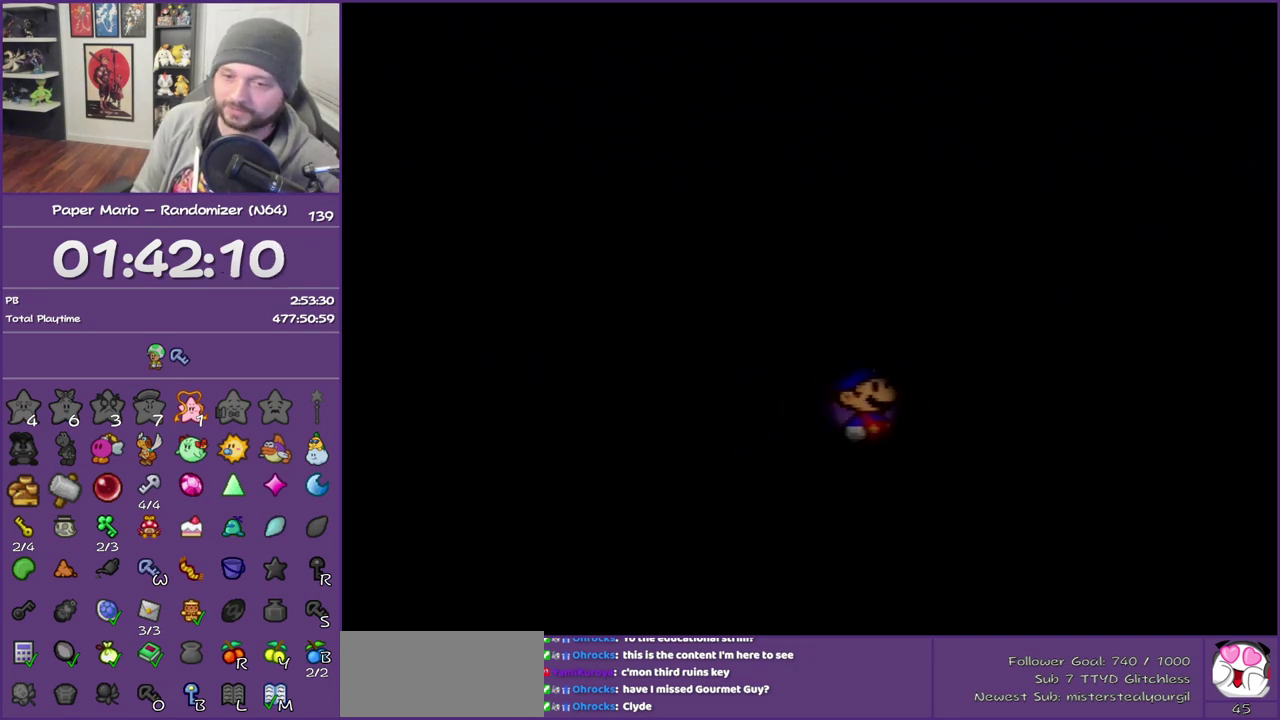
{"buttons": ["B", "Z"], "left_stick": "right", "events": [[267, "Z", "down"], [383, "Z", "up"], [450, "Z", "down"]]}
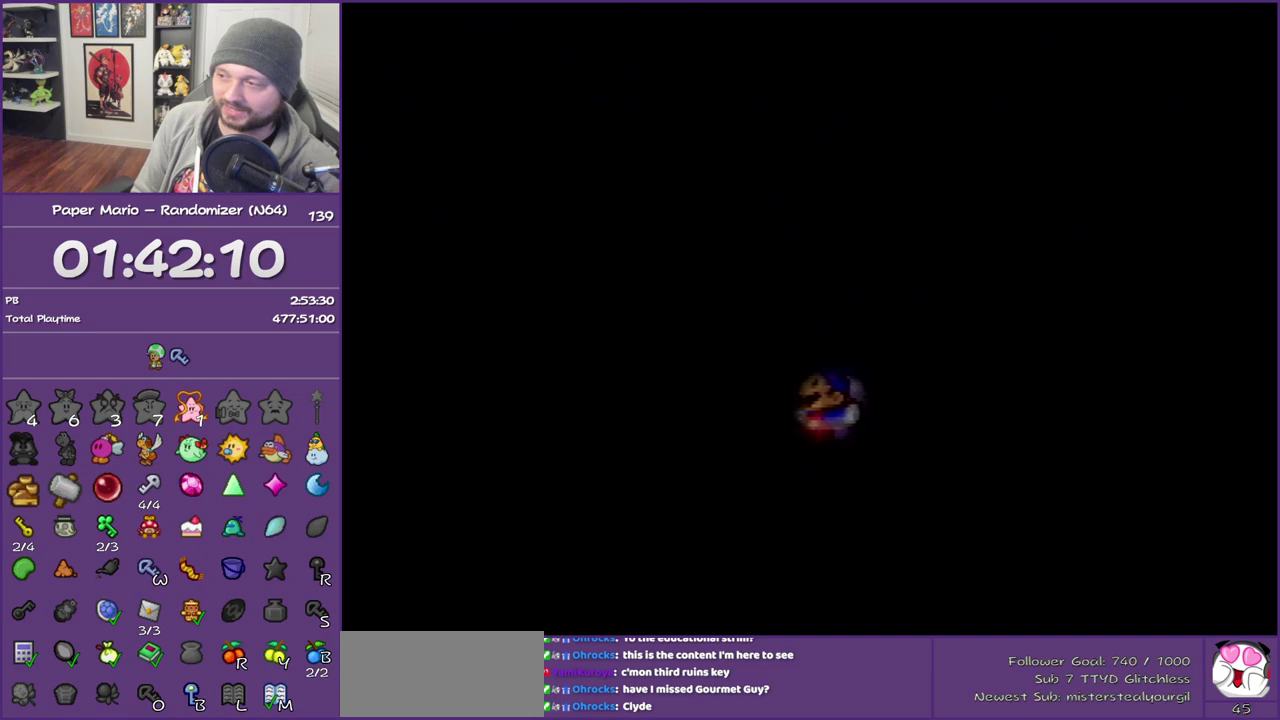
{"buttons": [], "left_stick": "right", "events": [[67, "Z", "up"], [133, "Z", "down"], [233, "B", "up"], [283, "Z", "up"]]}
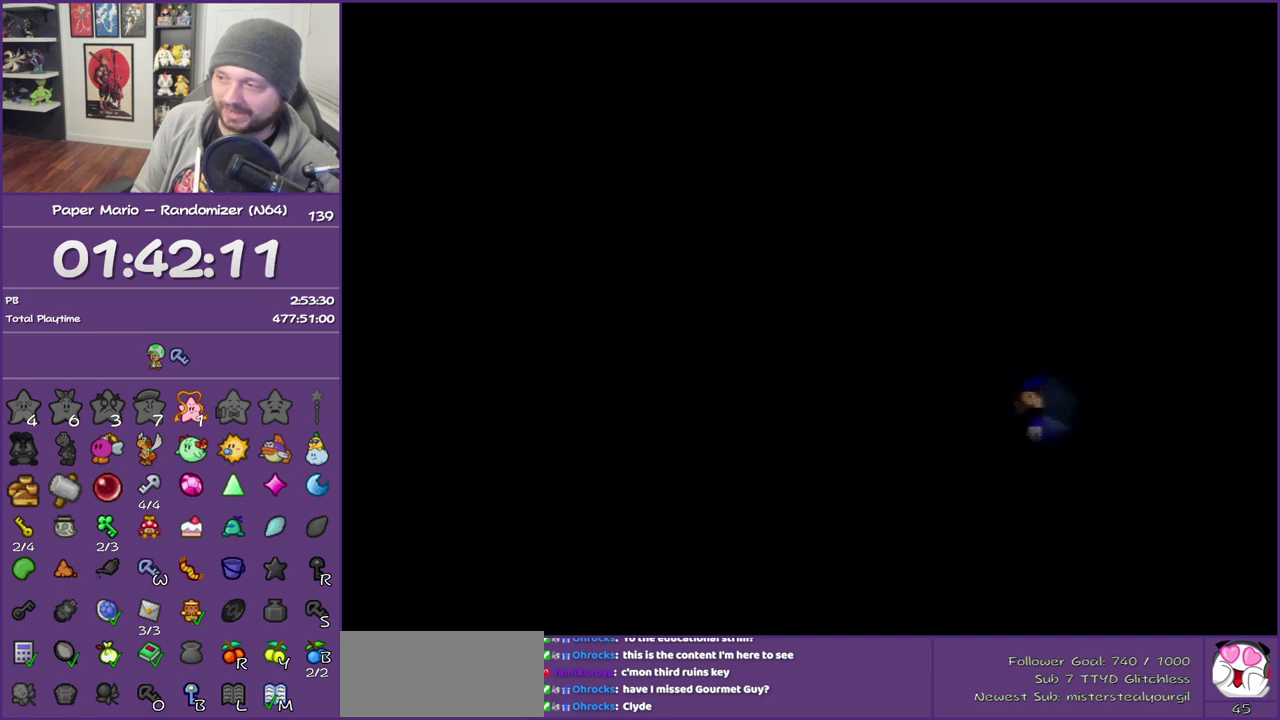
{"buttons": [], "left_stick": "up-right", "events": [[133, "left_stick", "up-right"]]}
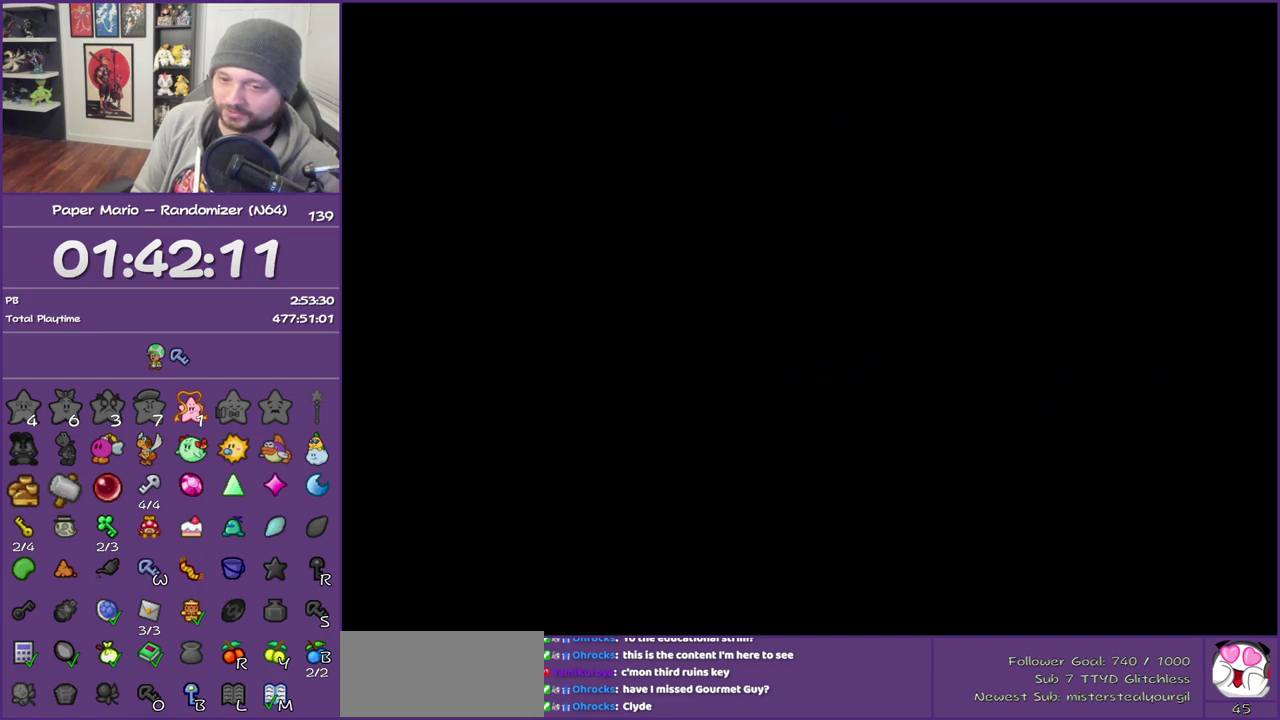
{"buttons": [], "left_stick": "up-right"}
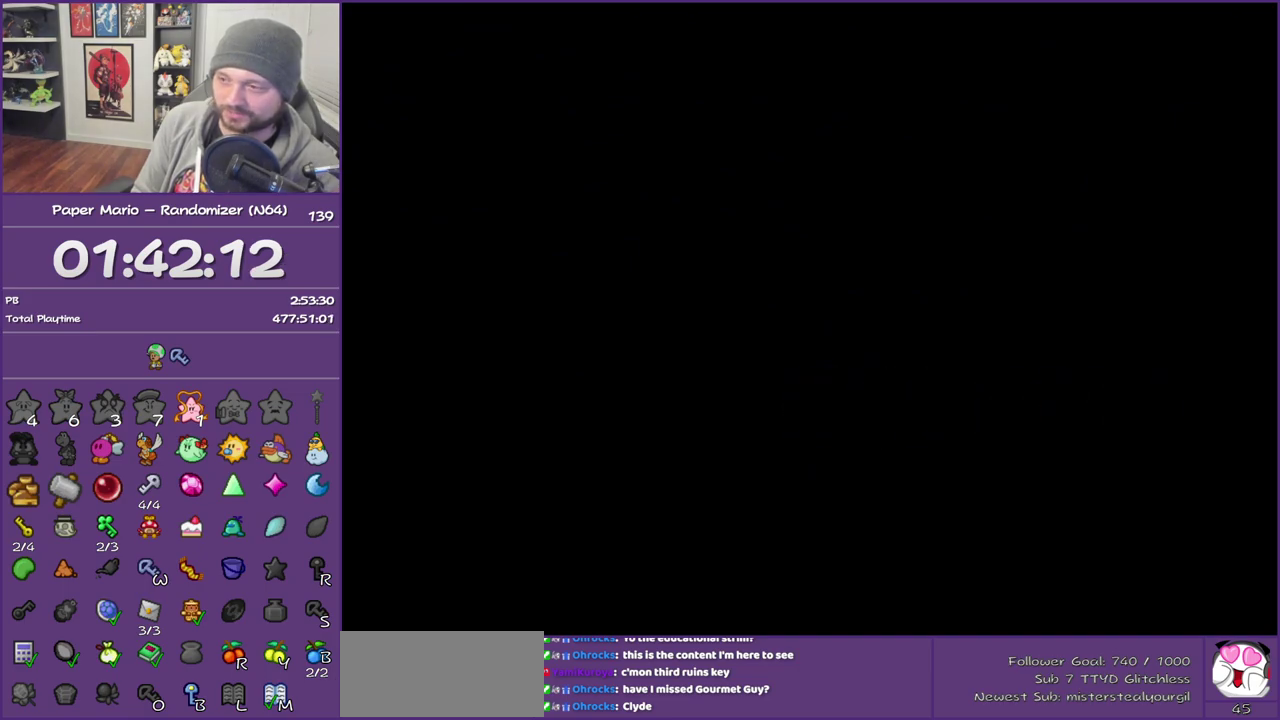
{"buttons": [], "left_stick": "up-right"}
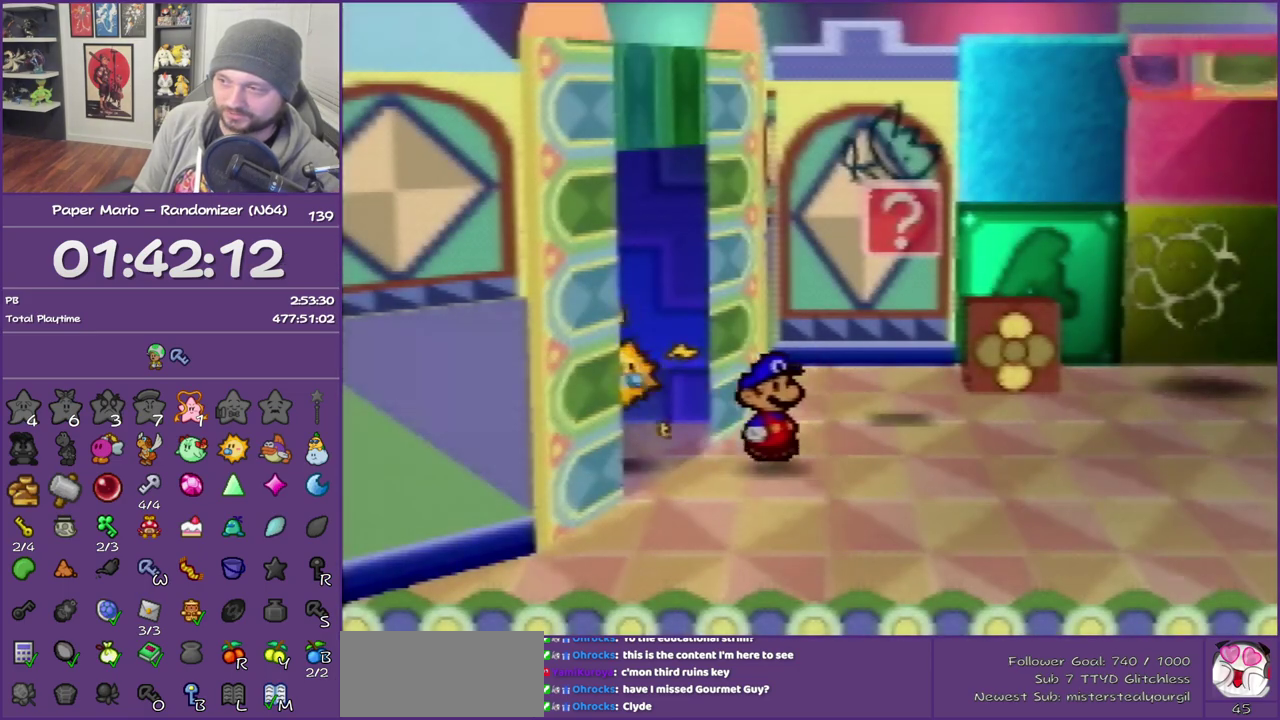
{"buttons": [], "left_stick": "up-left", "events": [[133, "Z", "down"], [383, "Z", "up"], [500, "left_stick", "up-left"]]}
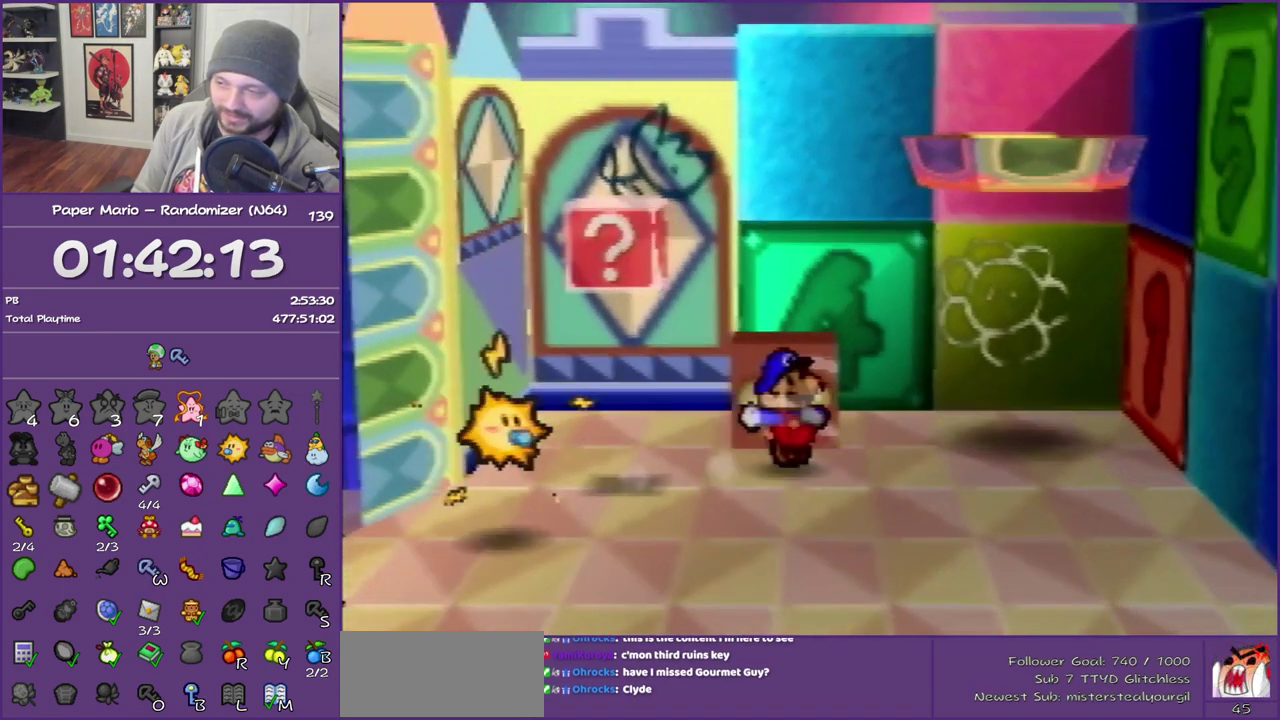
{"buttons": [], "left_stick": "center", "events": [[50, "A", "down"], [233, "A", "up"], [333, "left_stick", "center"]]}
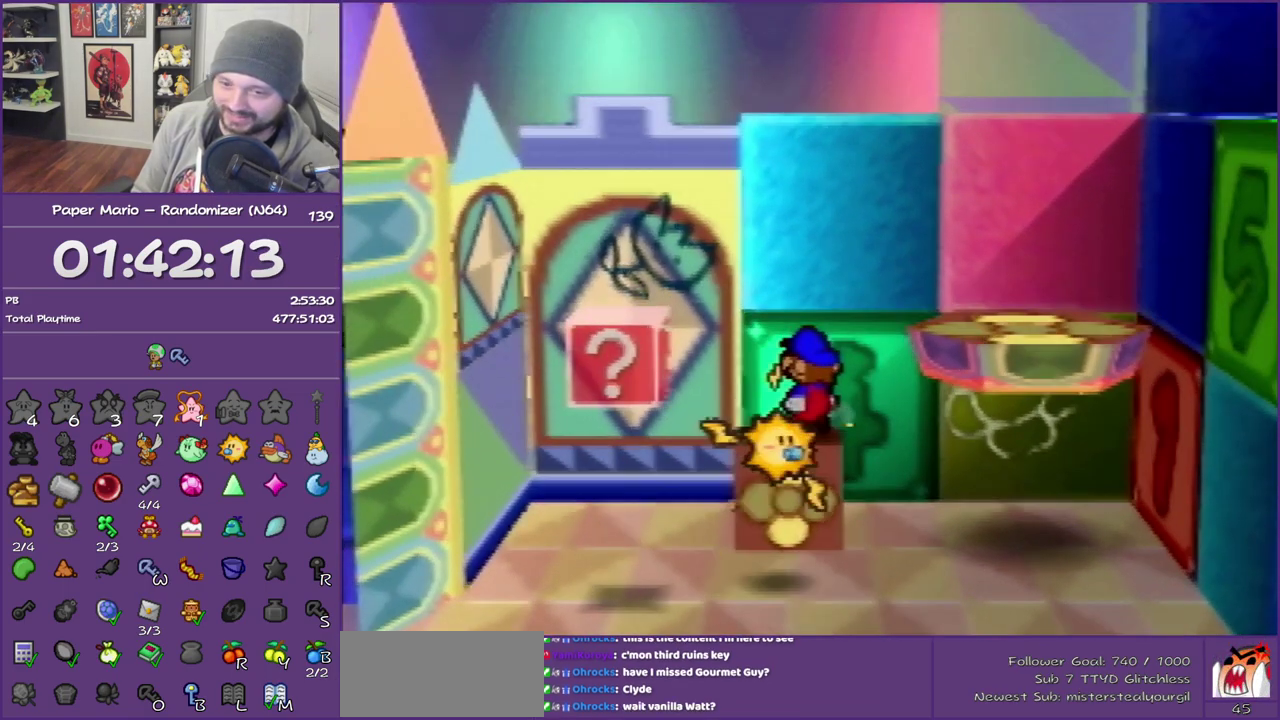
{"buttons": [], "left_stick": "center"}
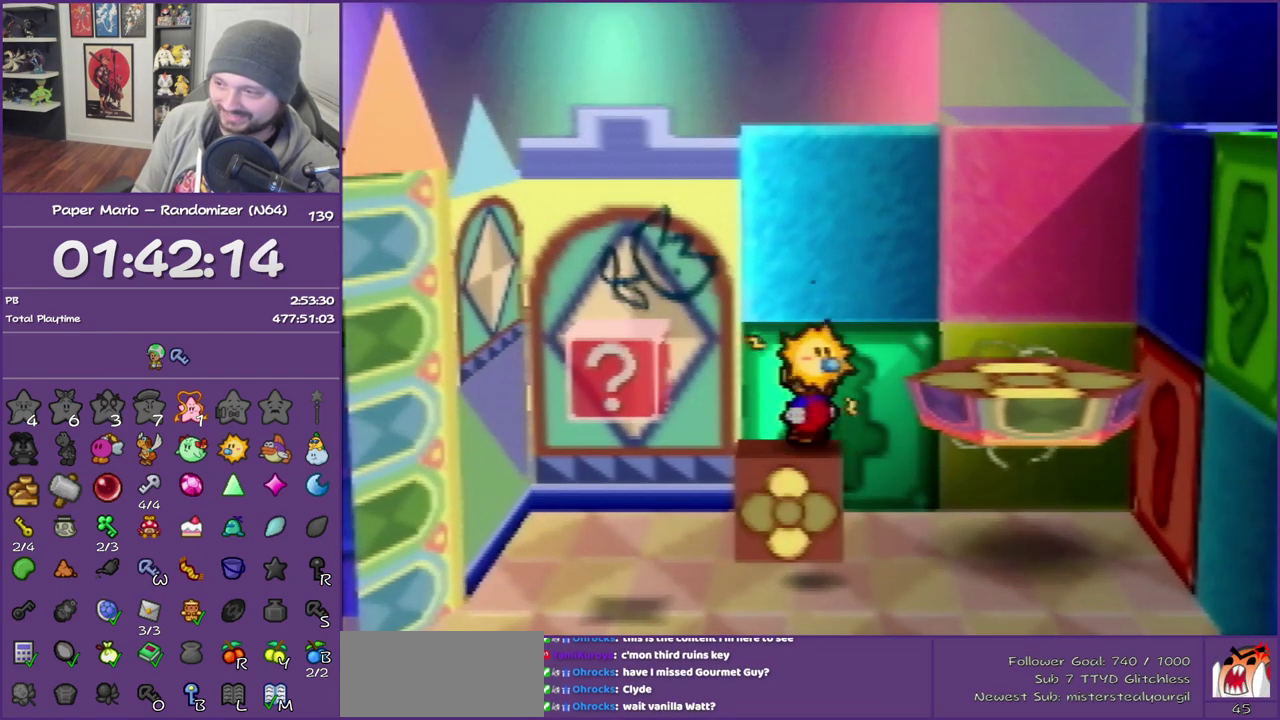
{"buttons": ["A"], "left_stick": "right", "events": [[83, "left_stick", "right"], [167, "A", "down"]]}
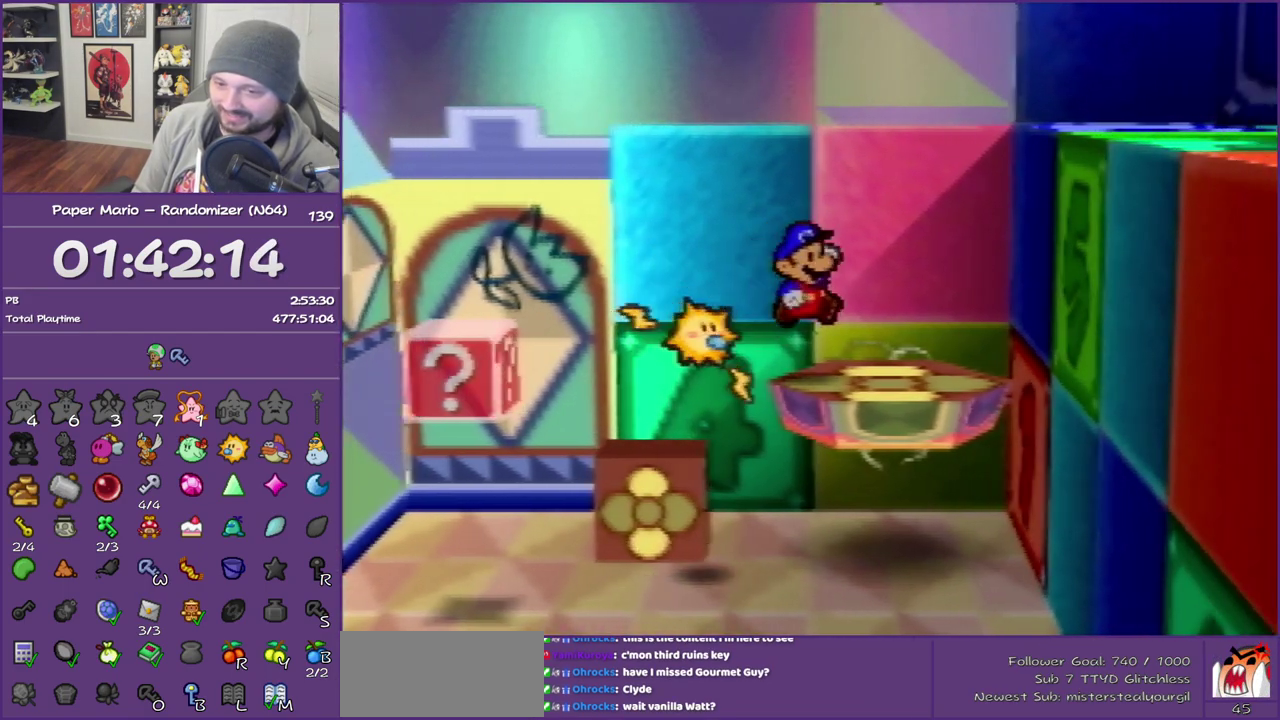
{"buttons": [], "left_stick": "center", "events": [[17, "A", "up"], [333, "B", "down"], [333, "left_stick", "center"], [500, "B", "up"]]}
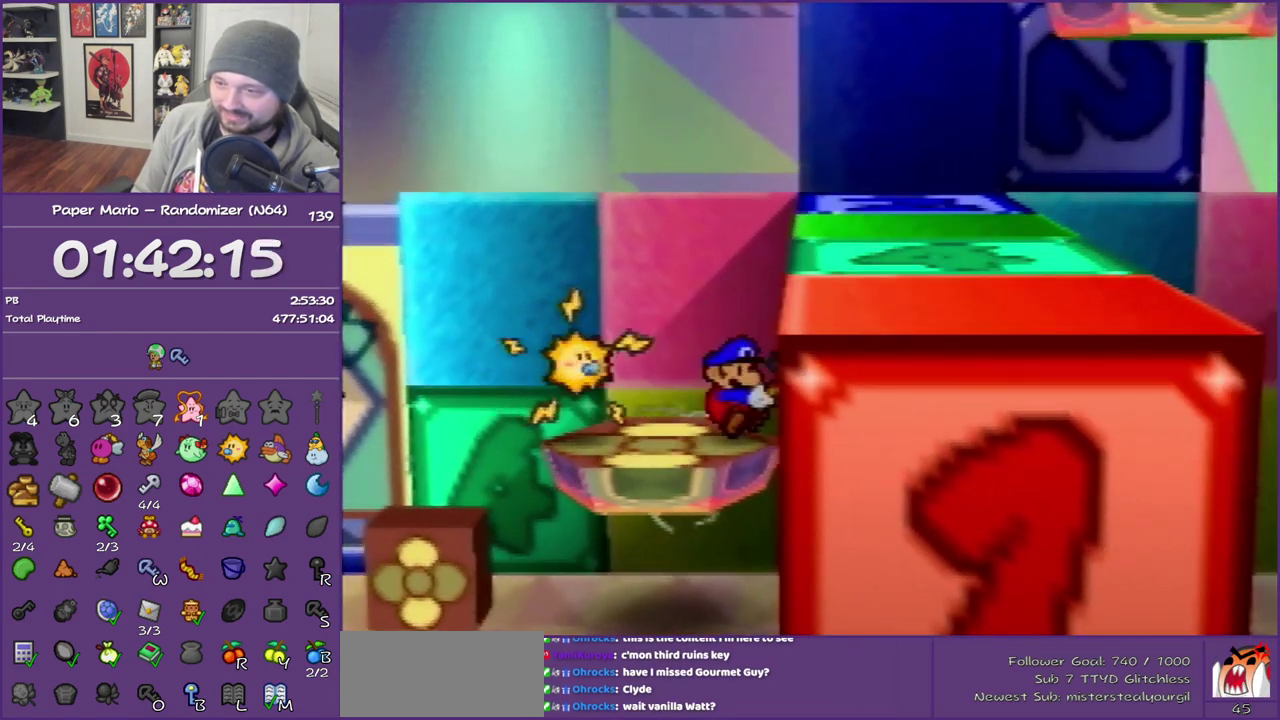
{"buttons": [], "left_stick": "center", "events": [[83, "B", "down"], [200, "B", "up"], [300, "B", "down"], [450, "B", "up"]]}
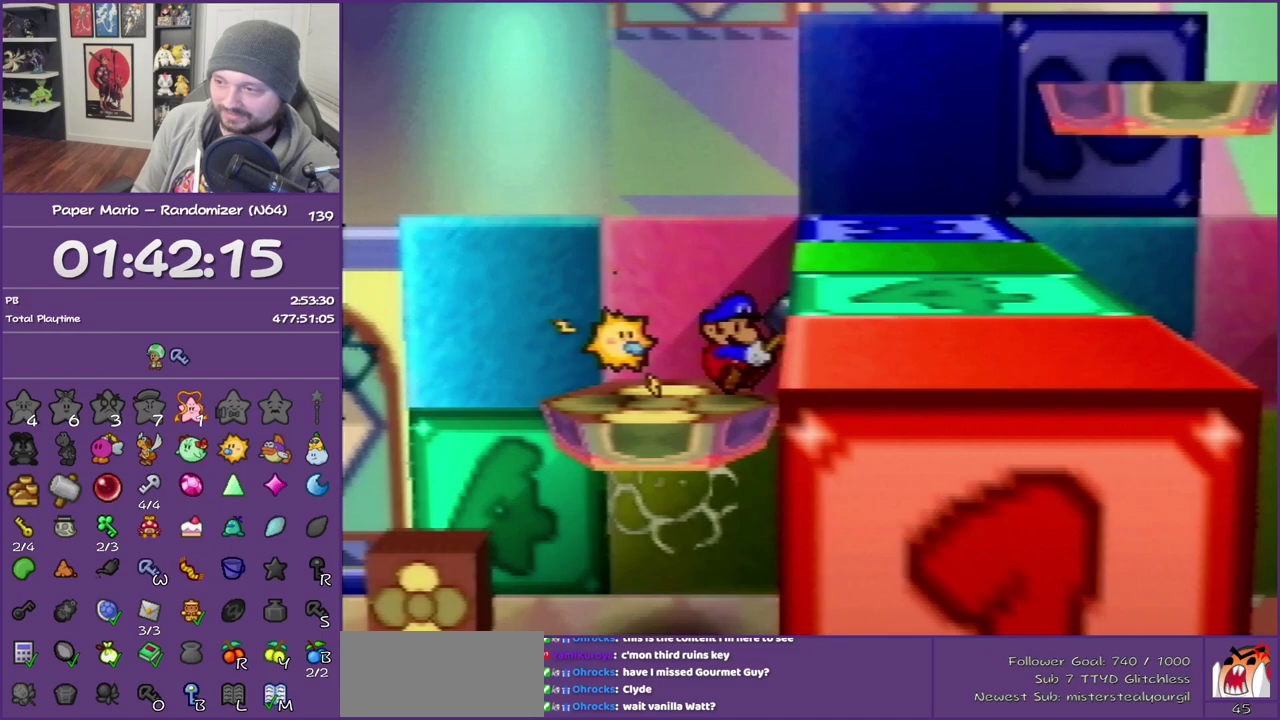
{"buttons": [], "left_stick": "center", "events": [[200, "left_stick", "down"], [333, "left_stick", "center"]]}
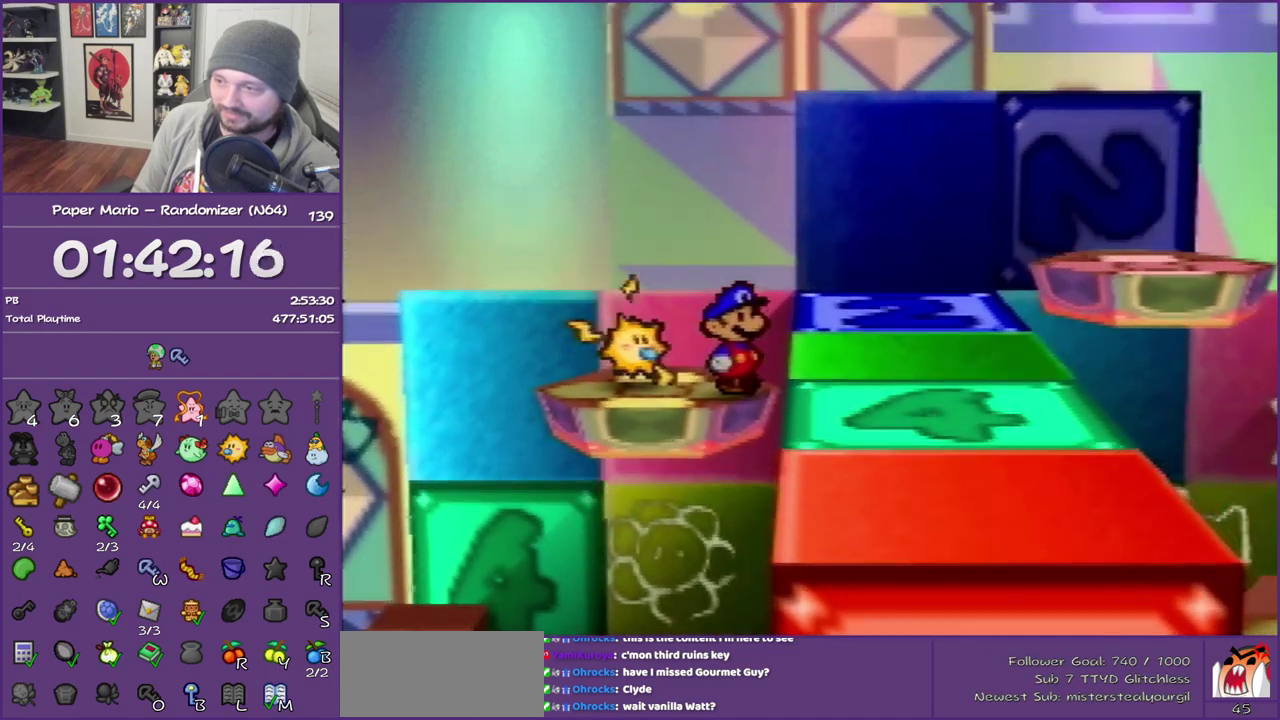
{"buttons": ["Z"], "left_stick": "right", "events": [[50, "A", "down"], [50, "left_stick", "right"], [200, "A", "up"], [483, "Z", "down"]]}
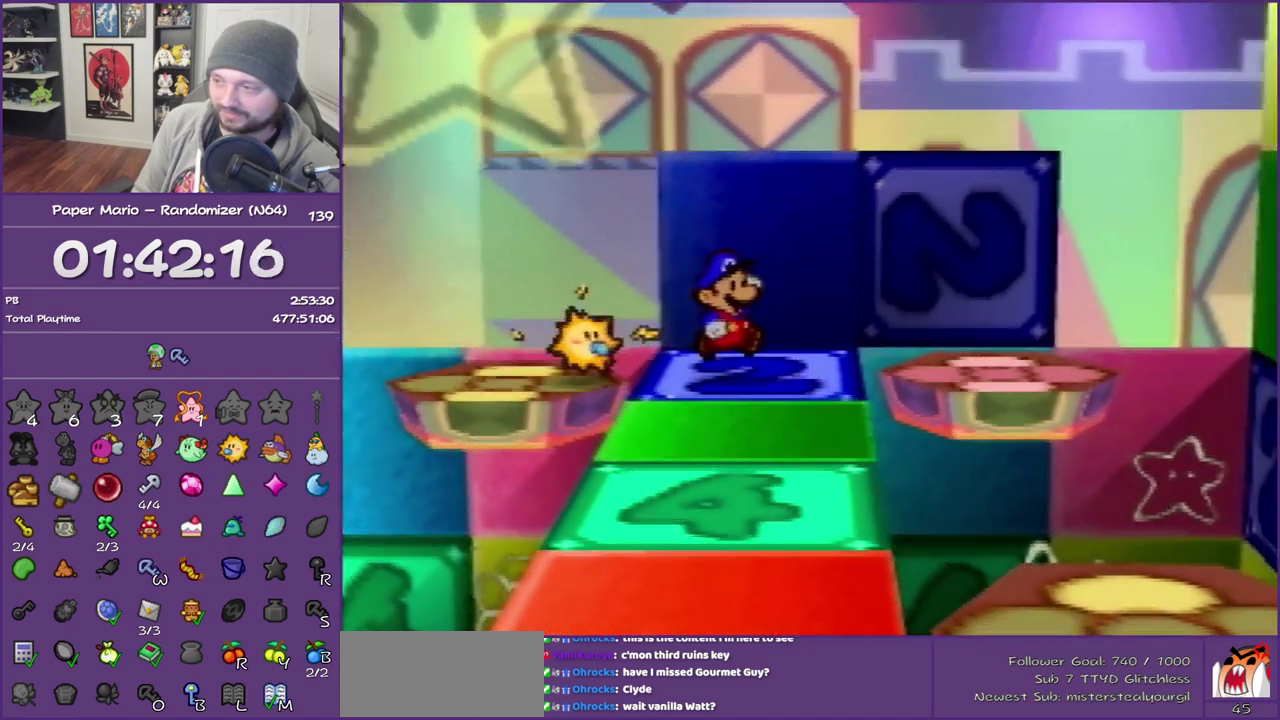
{"buttons": [], "left_stick": "right", "events": [[117, "A", "down"], [167, "Z", "up"], [300, "A", "up"]]}